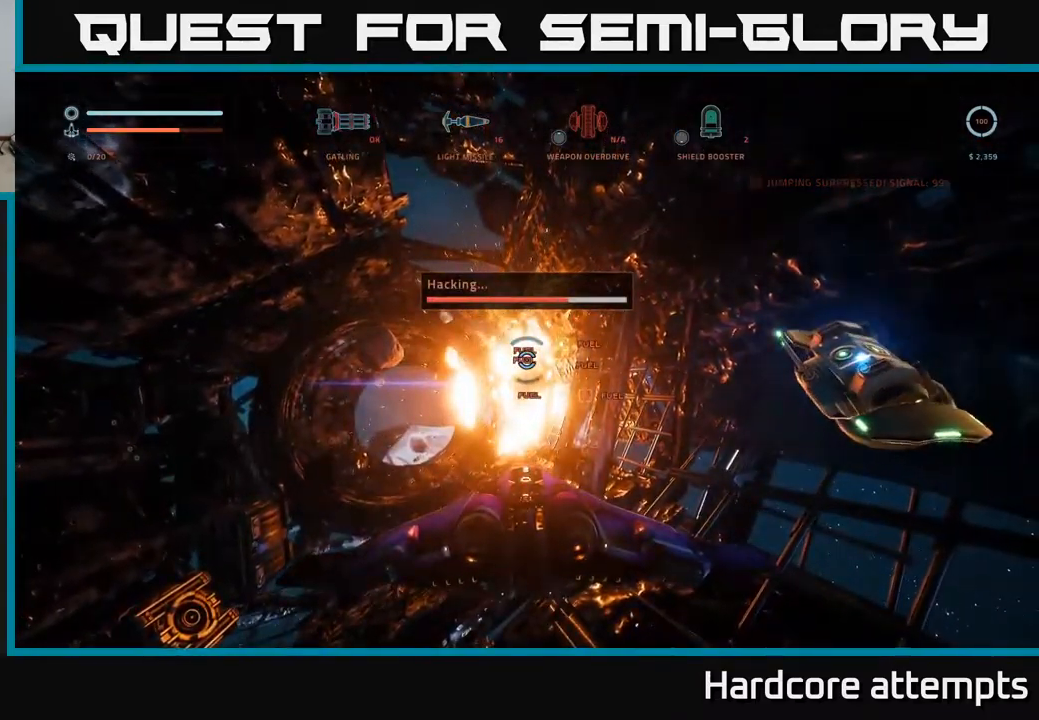
Gameplay with a controller (Xbox layout); each line is a JSON object with the inputs held at the frame after it (dt_ms = milliseconds from this image to that frame). "events" lists button and stick changes between this image and that frame as [ms after this image, input, new state], when the widget could be followed in between.
{"dt_ms": 500, "buttons": [], "left_stick": "center", "right_stick": "down-left", "events": [[117, "right_stick", "down"], [284, "right_stick", "center"], [500, "right_stick", "down-left"]]}
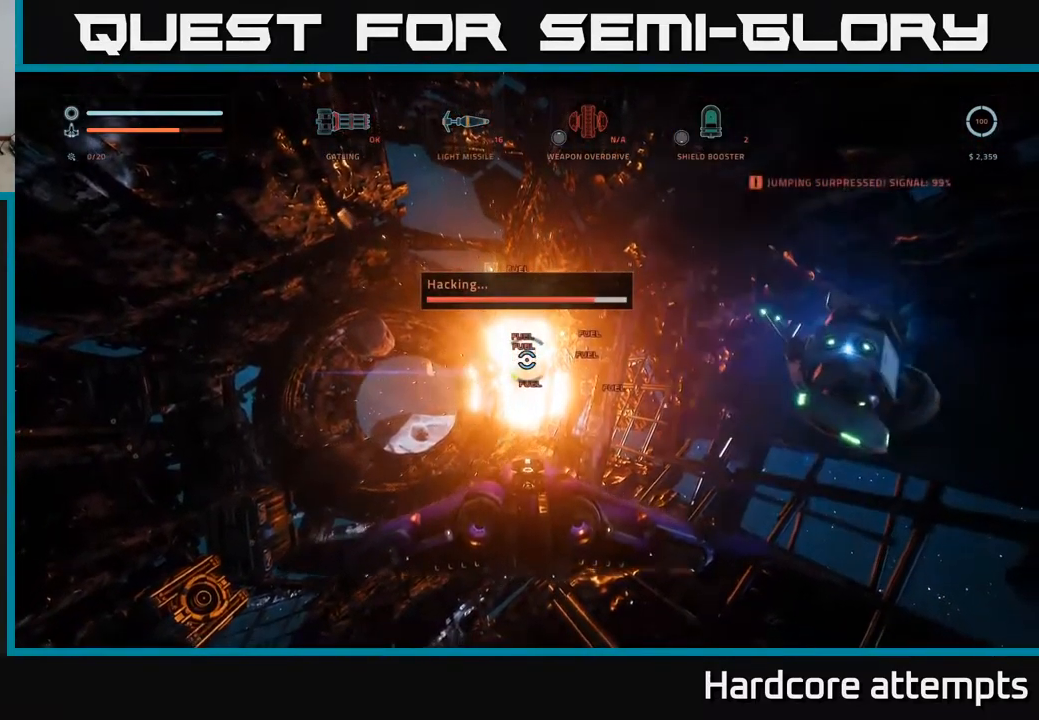
{"dt_ms": 500, "buttons": [], "left_stick": "center", "right_stick": "down-left", "events": [[200, "right_stick", "center"], [334, "right_stick", "down-left"]]}
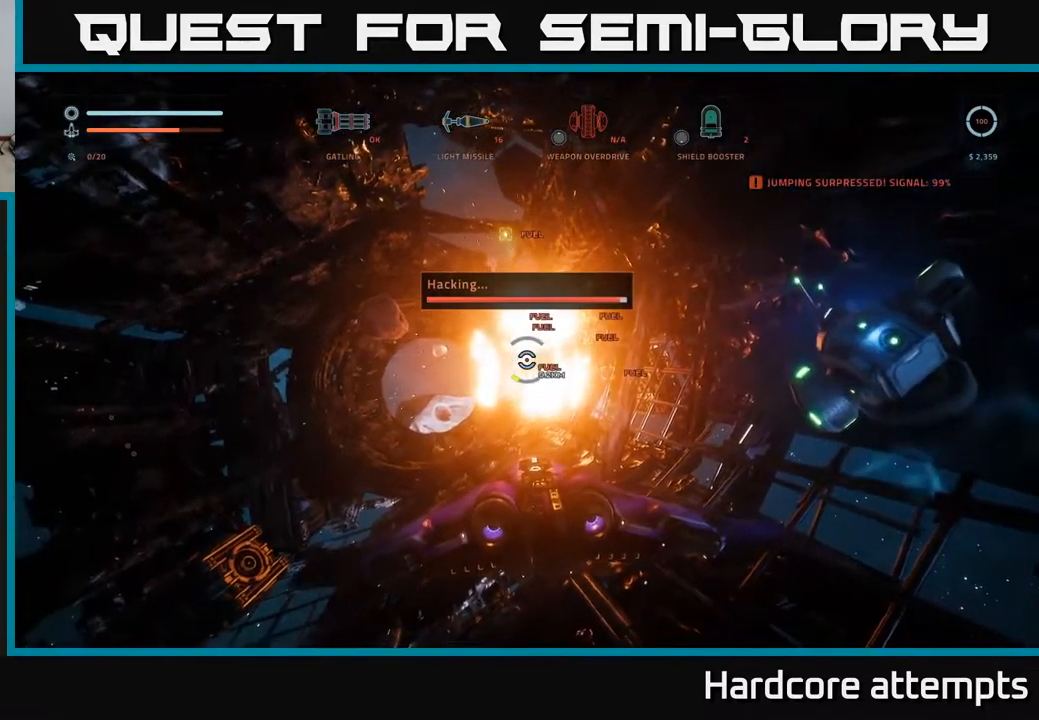
{"dt_ms": 500, "buttons": [], "left_stick": "up-left", "right_stick": "down-left", "events": [[50, "left_stick", "left"], [300, "left_stick", "center"], [300, "right_stick", "center"], [434, "right_stick", "down-left"], [467, "left_stick", "up-left"]]}
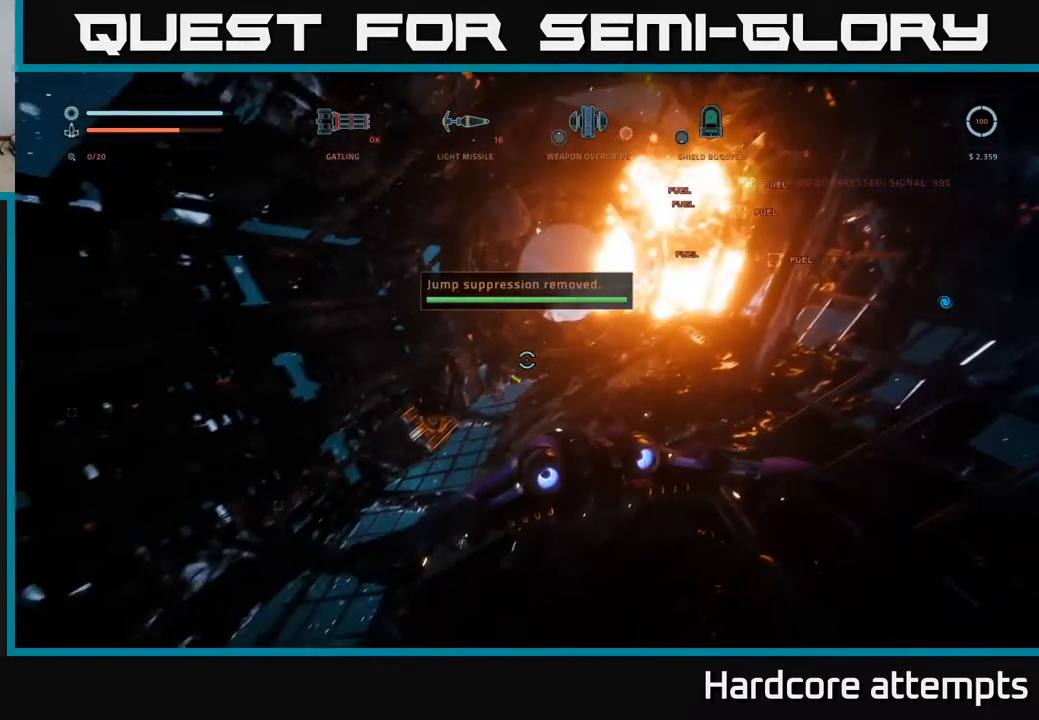
{"dt_ms": 500, "buttons": ["R2"], "left_stick": "center", "right_stick": "up", "events": [[67, "left_stick", "center"], [167, "X", "down"], [184, "R2", "down"], [184, "right_stick", "center"], [300, "X", "up"], [384, "right_stick", "up"]]}
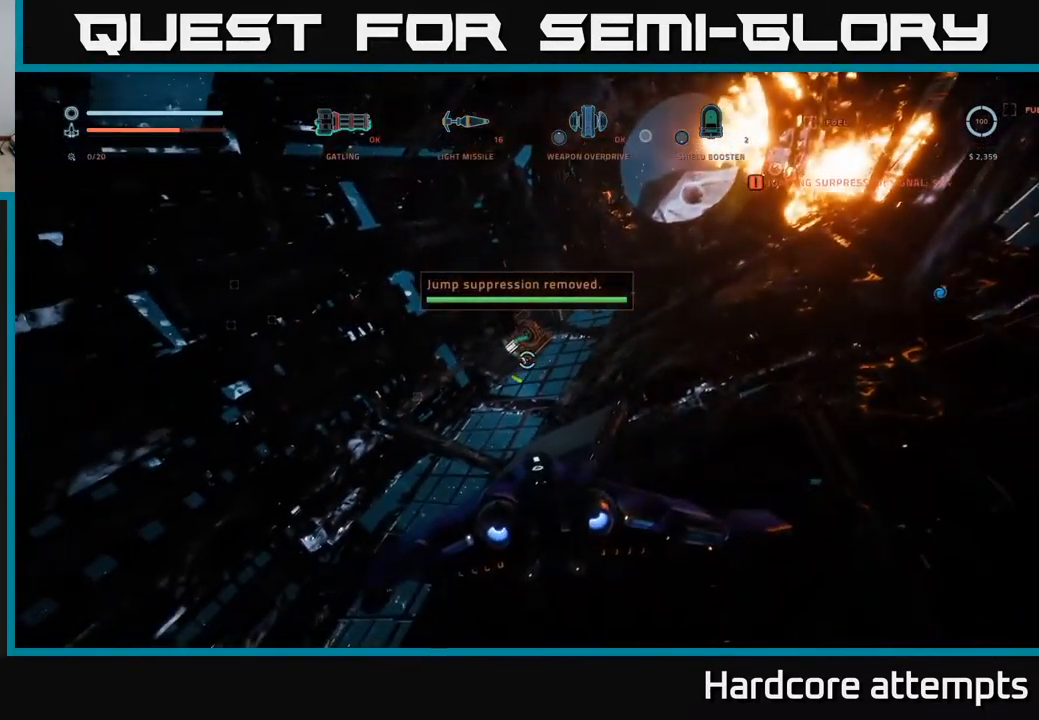
{"dt_ms": 500, "buttons": ["R2"], "left_stick": "center", "right_stick": "center", "events": [[100, "left_stick", "right"], [100, "right_stick", "center"], [167, "A", "down"], [234, "left_stick", "center"], [300, "A", "up"], [350, "right_stick", "down"], [500, "right_stick", "center"]]}
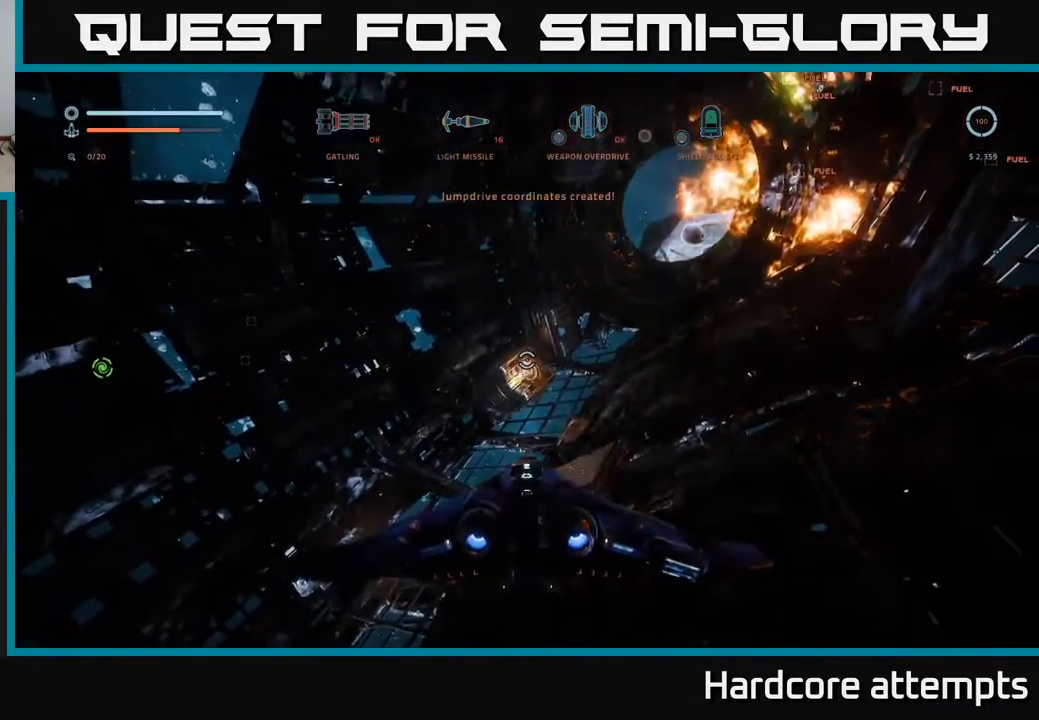
{"dt_ms": 500, "buttons": ["R2"], "left_stick": "center", "right_stick": "center", "events": [[117, "A", "down"], [200, "left_stick", "right"], [334, "right_stick", "down-right"], [367, "left_stick", "center"], [417, "left_stick", "up-left"], [467, "right_stick", "center"], [484, "A", "up"], [500, "left_stick", "center"]]}
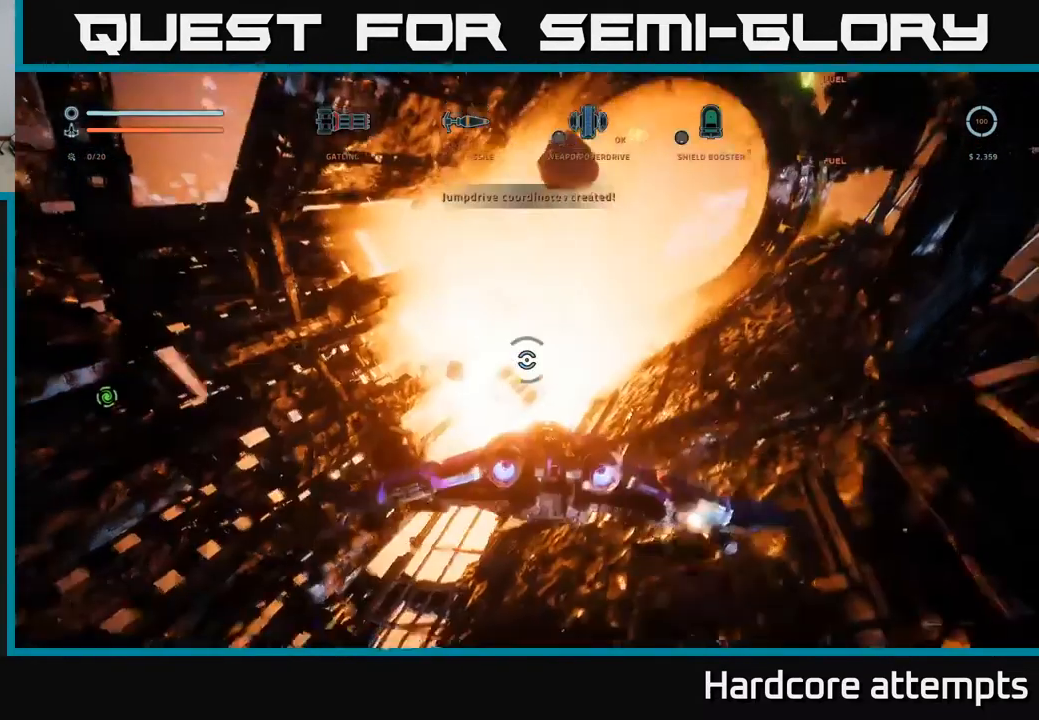
{"dt_ms": 484, "buttons": ["R2"], "left_stick": "center", "right_stick": "center", "events": [[267, "right_stick", "up-right"], [367, "left_stick", "left"], [417, "right_stick", "center"], [451, "left_stick", "center"]]}
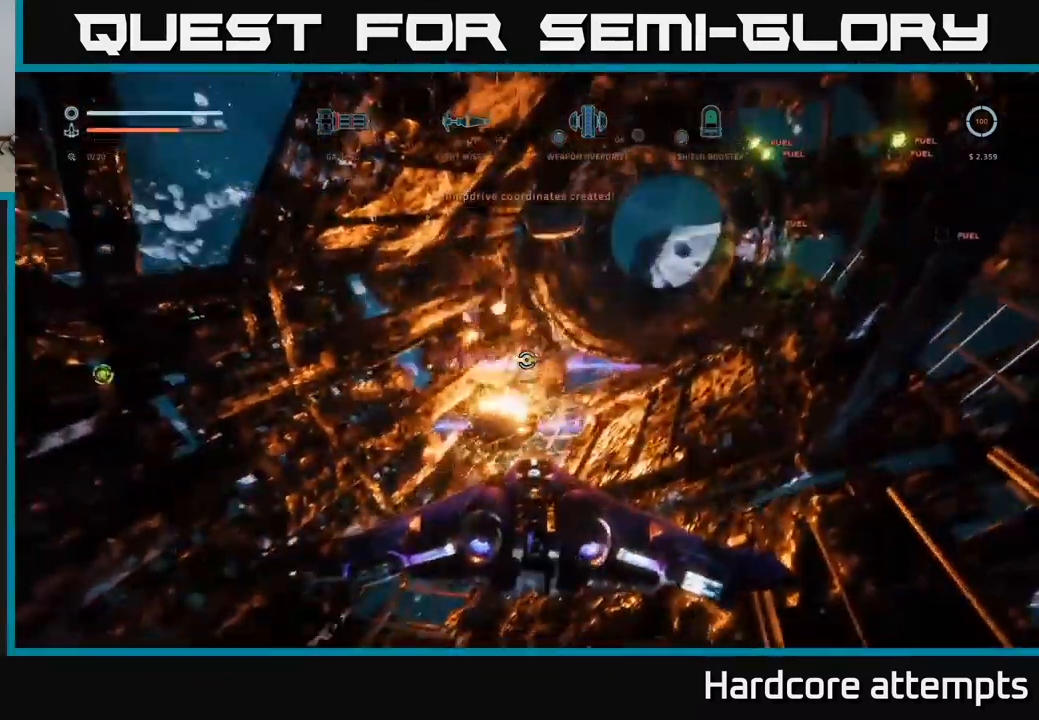
{"dt_ms": 500, "buttons": [], "left_stick": "center", "right_stick": "left", "events": [[33, "X", "down"], [100, "right_stick", "down-left"], [117, "R2", "up"], [167, "right_stick", "left"], [183, "X", "up"]]}
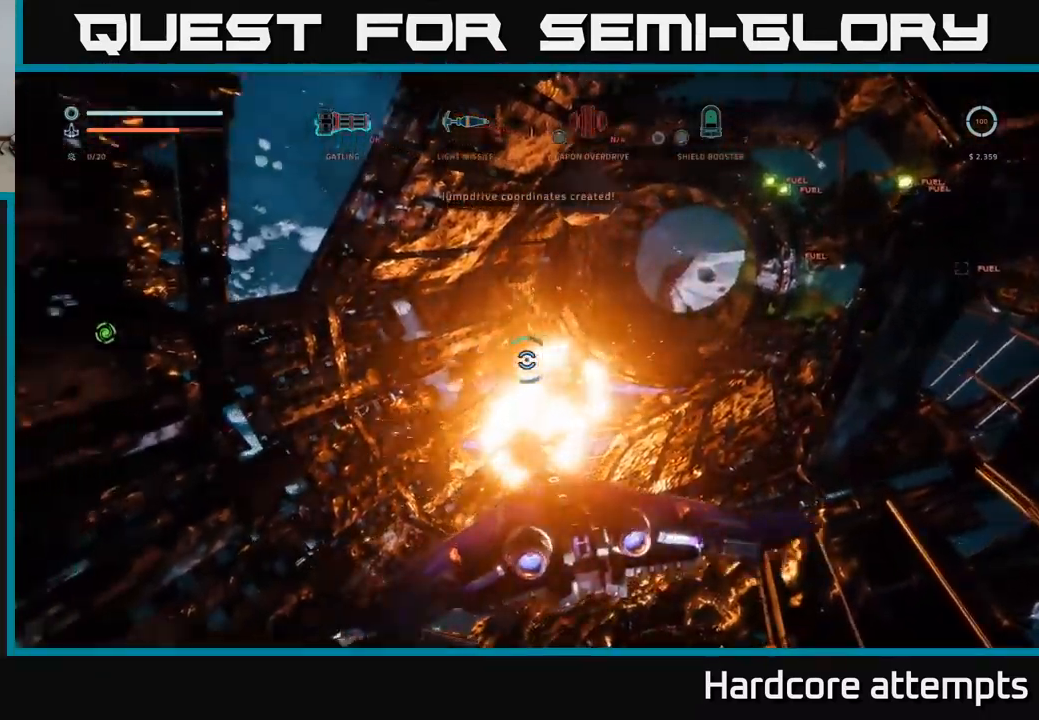
{"dt_ms": 500, "buttons": [], "left_stick": "center", "right_stick": "left", "events": [[150, "left_stick", "right"], [450, "left_stick", "center"]]}
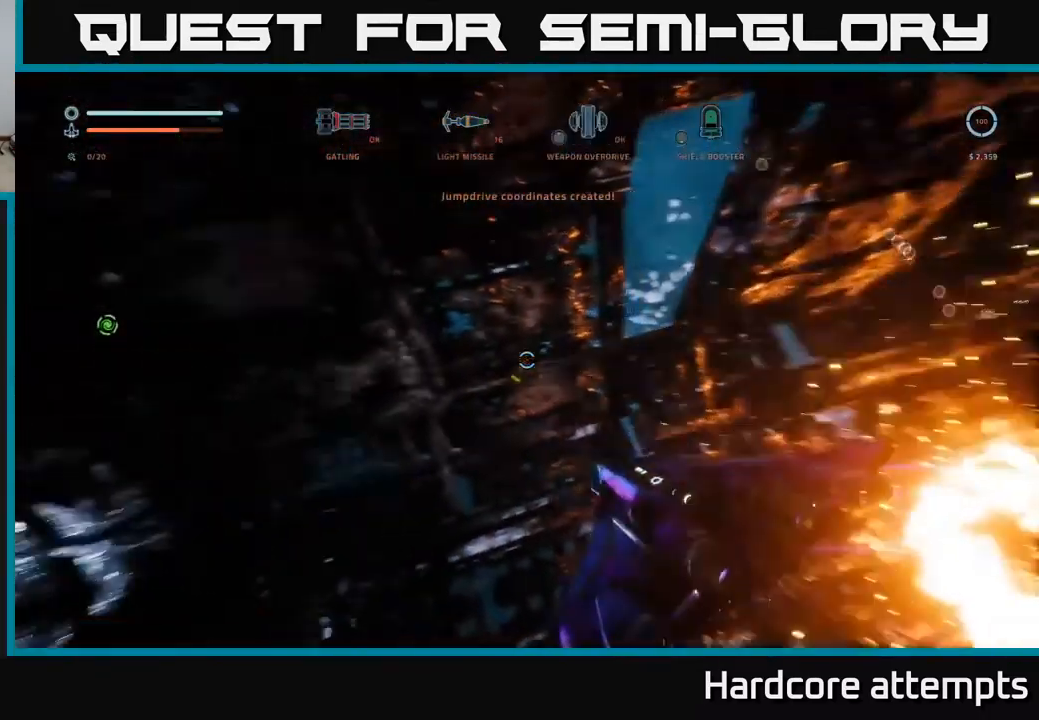
{"dt_ms": 500, "buttons": [], "left_stick": "up-right", "right_stick": "down", "events": [[133, "right_stick", "down-left"], [233, "left_stick", "up-right"], [283, "right_stick", "center"], [500, "right_stick", "down"]]}
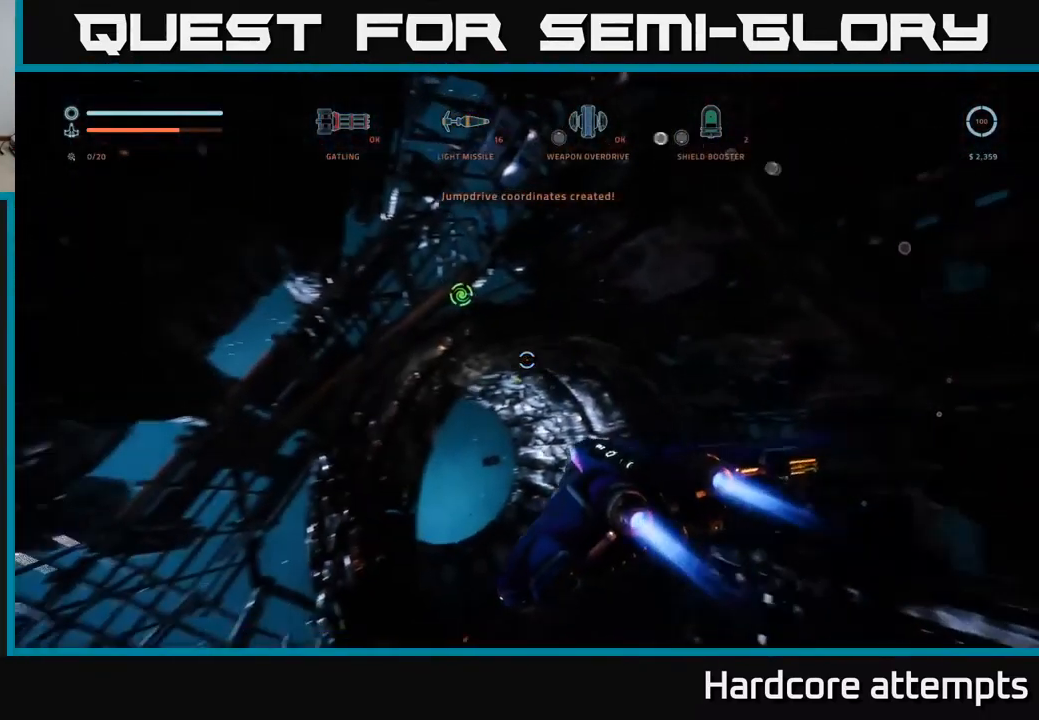
{"dt_ms": 500, "buttons": [], "left_stick": "up", "right_stick": "down-left", "events": [[67, "X", "down"], [200, "left_stick", "up"], [200, "right_stick", "center"], [217, "X", "up"], [450, "right_stick", "down-left"]]}
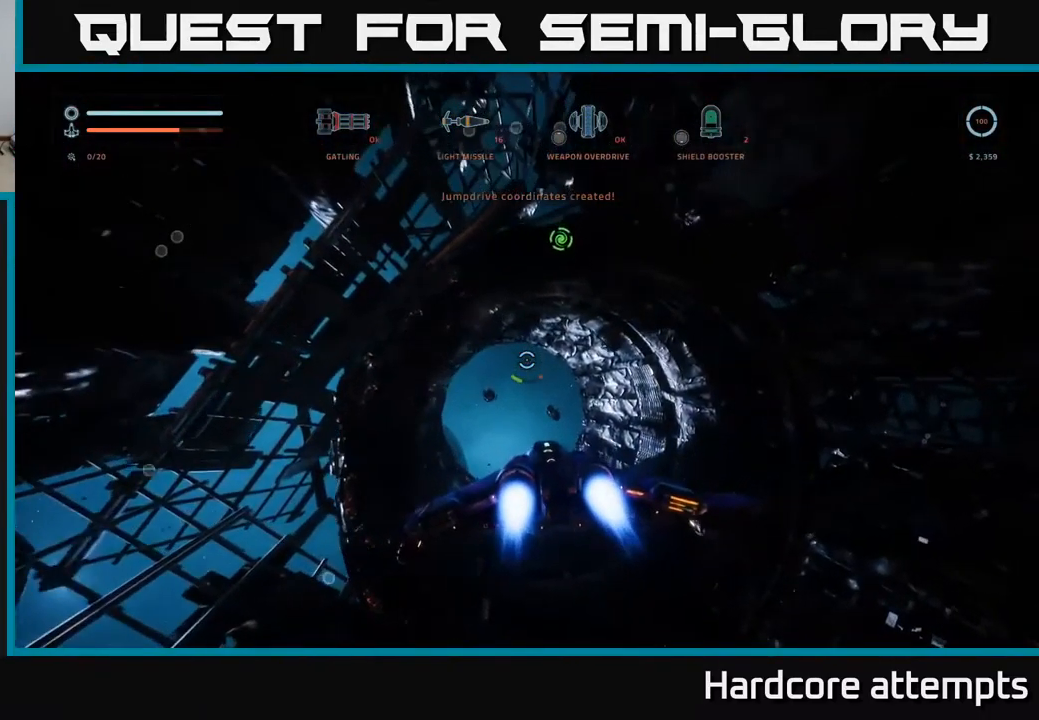
{"dt_ms": 500, "buttons": [], "left_stick": "up", "right_stick": "left", "events": [[67, "left_stick", "up-left"], [117, "right_stick", "center"], [217, "left_stick", "up"], [250, "X", "down"], [400, "X", "up"], [500, "right_stick", "left"]]}
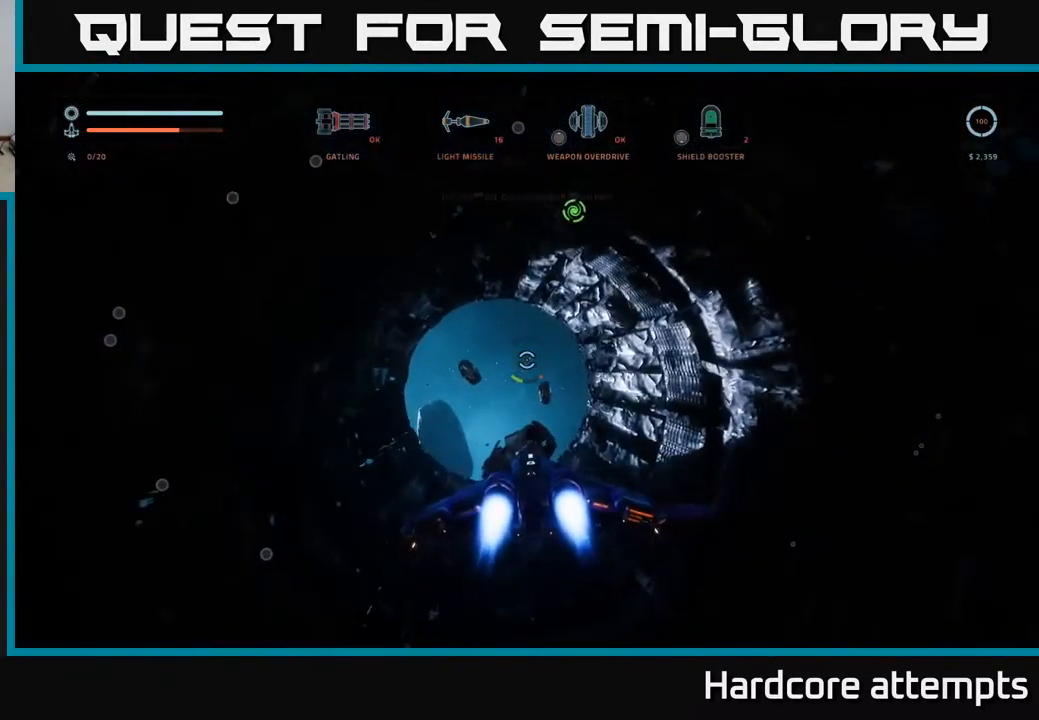
{"dt_ms": 500, "buttons": [], "left_stick": "up", "right_stick": "center", "events": [[183, "right_stick", "center"], [400, "X", "down"], [500, "X", "up"]]}
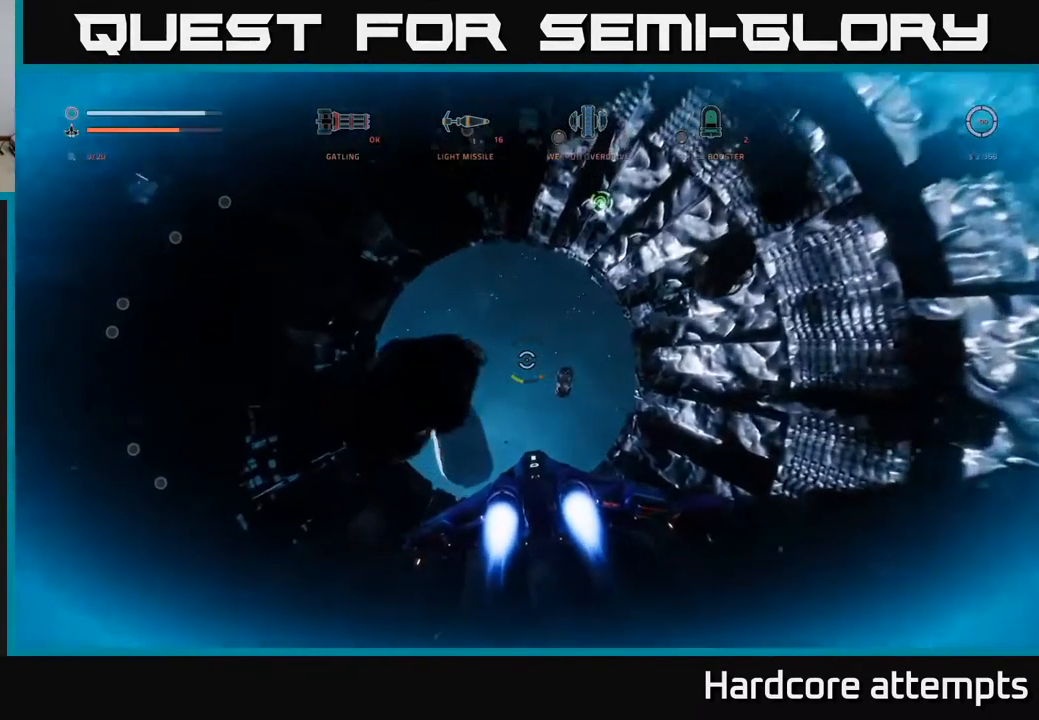
{"dt_ms": 500, "buttons": [], "left_stick": "up-right", "right_stick": "left", "events": [[233, "right_stick", "left"], [433, "left_stick", "up-right"]]}
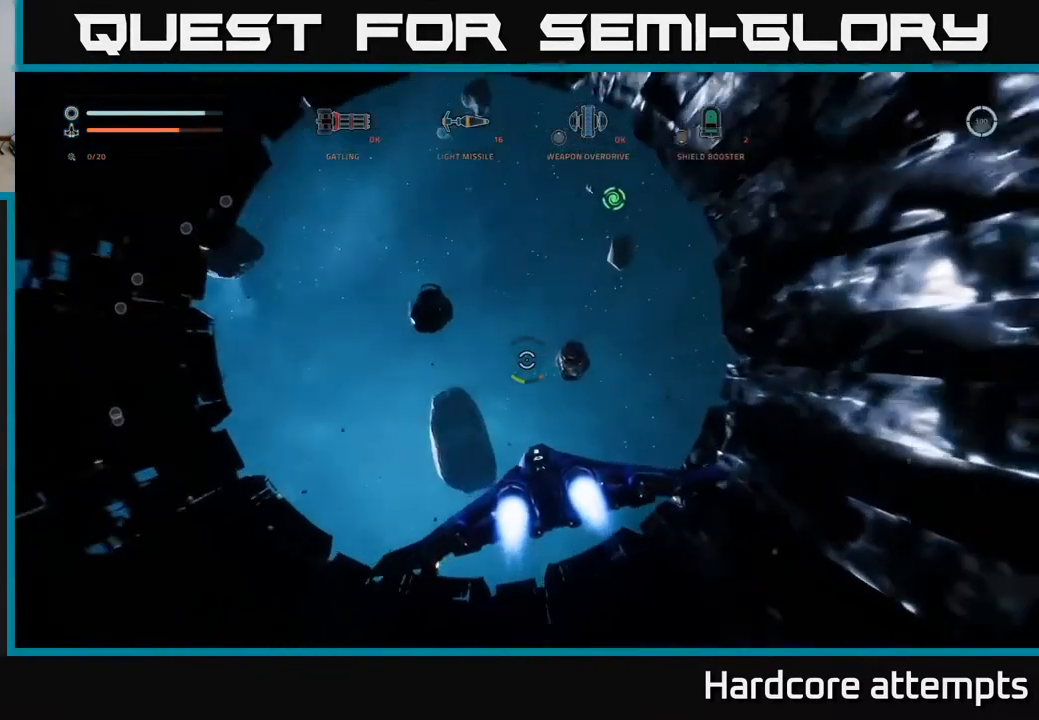
{"dt_ms": 500, "buttons": [], "left_stick": "up-right", "right_stick": "left", "events": []}
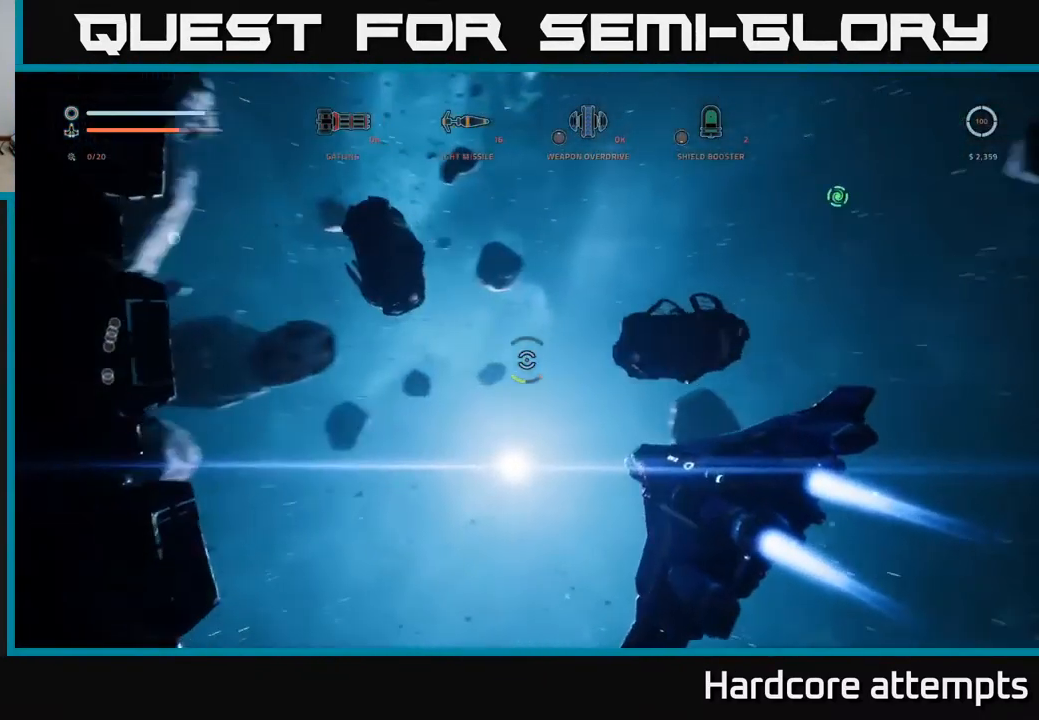
{"dt_ms": 500, "buttons": ["X"], "left_stick": "down-right", "right_stick": "left", "events": [[33, "left_stick", "right"], [350, "left_stick", "down-right"], [367, "X", "down"]]}
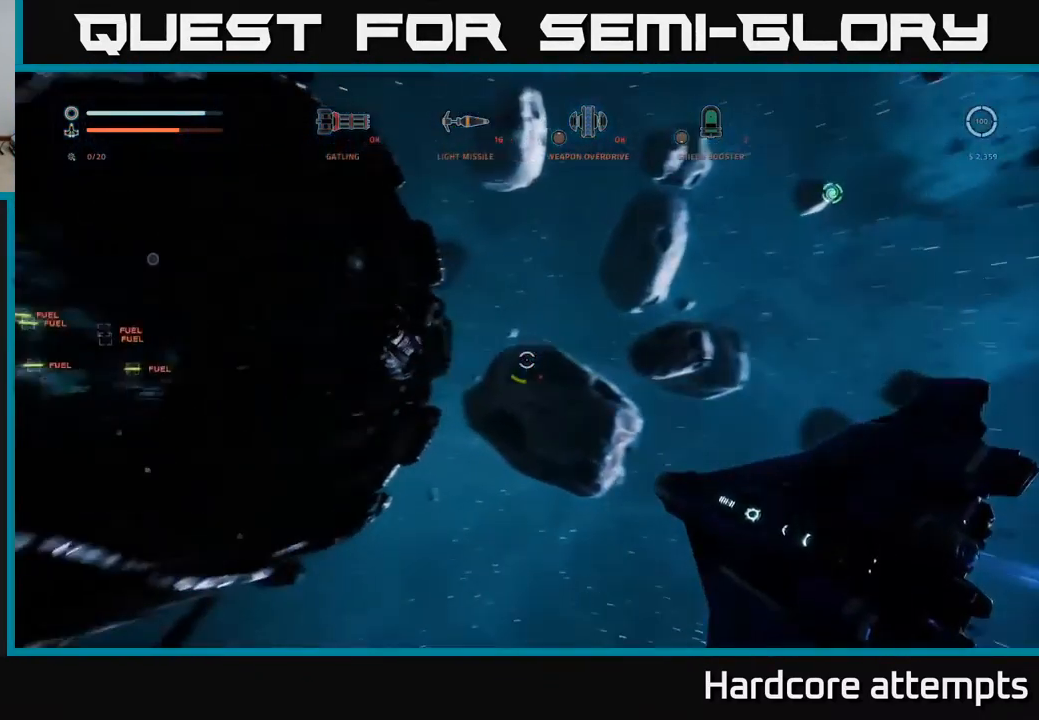
{"dt_ms": 500, "buttons": ["X"], "left_stick": "left", "right_stick": "down", "events": [[100, "X", "up"], [150, "right_stick", "center"], [200, "left_stick", "down-left"], [217, "B", "down"], [317, "left_stick", "left"], [334, "B", "up"], [350, "X", "down"], [484, "right_stick", "down"]]}
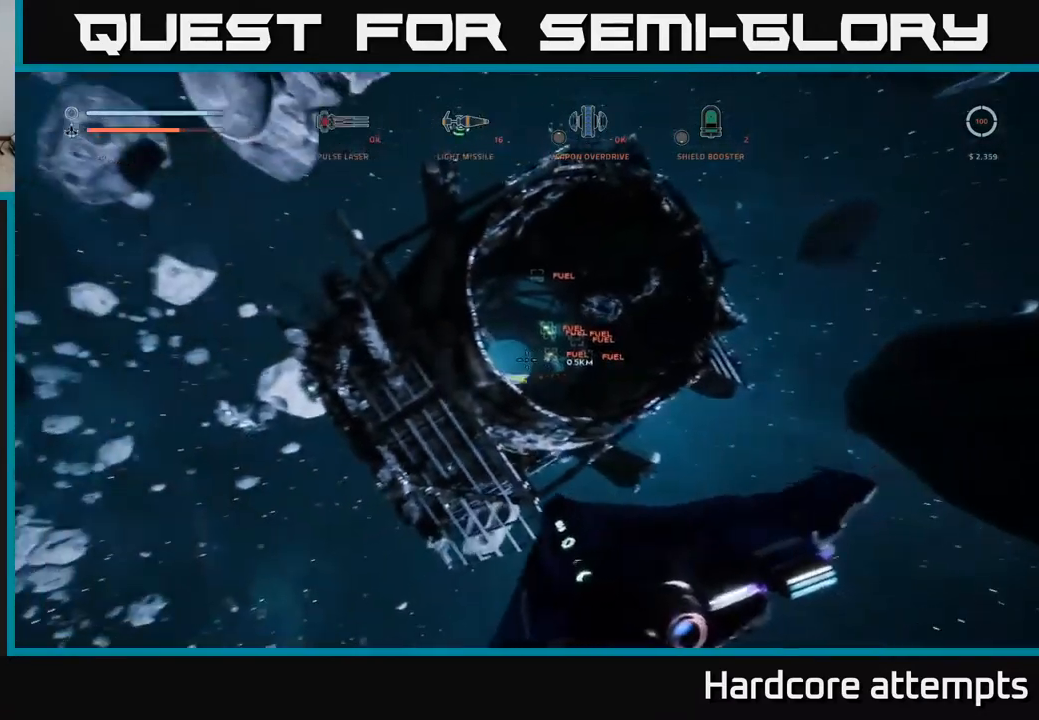
{"dt_ms": 500, "buttons": ["L1"], "left_stick": "up-left", "right_stick": "up-left", "events": [[184, "right_stick", "center"], [217, "left_stick", "up-left"], [234, "L1", "down"], [450, "right_stick", "up-left"], [500, "X", "up"]]}
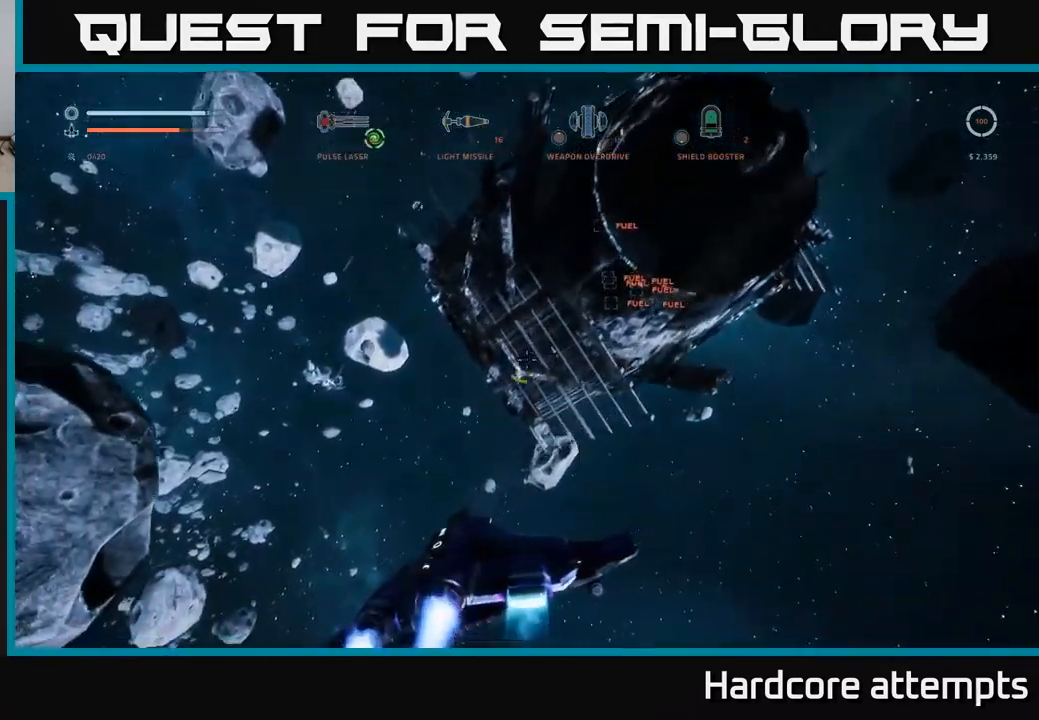
{"dt_ms": 500, "buttons": ["X", "L1"], "left_stick": "up-left", "right_stick": "up-right", "events": [[234, "right_stick", "center"], [350, "X", "down"], [500, "right_stick", "up-right"]]}
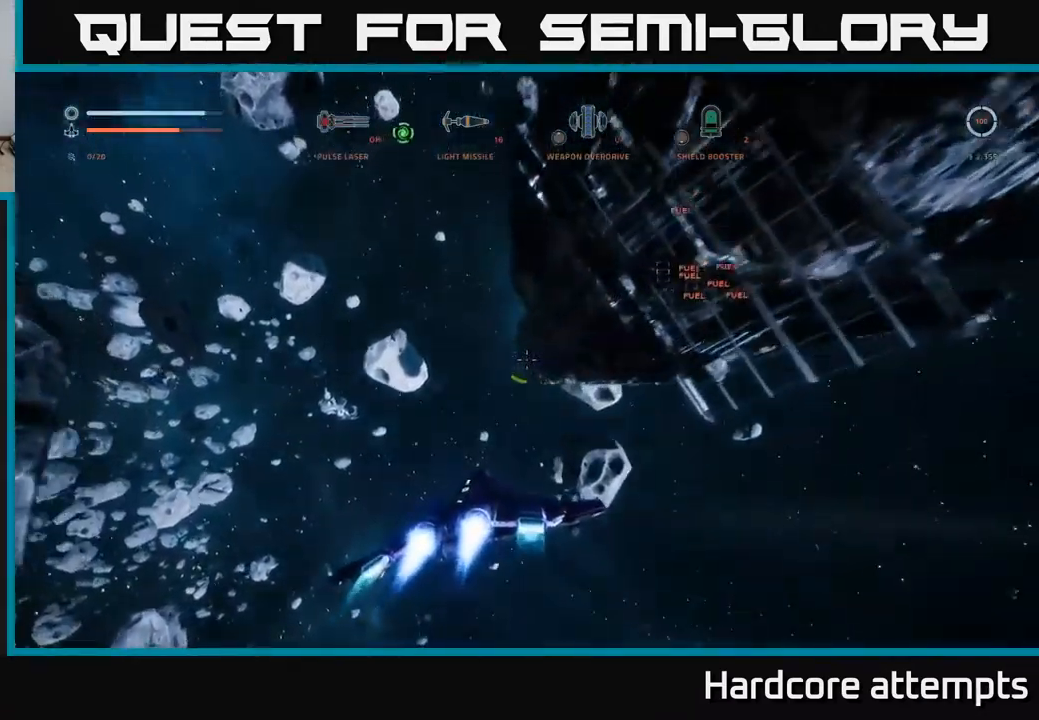
{"dt_ms": 500, "buttons": ["X", "L1"], "left_stick": "up-left", "right_stick": "center", "events": [[267, "right_stick", "center"], [317, "left_stick", "up"], [467, "left_stick", "up-left"]]}
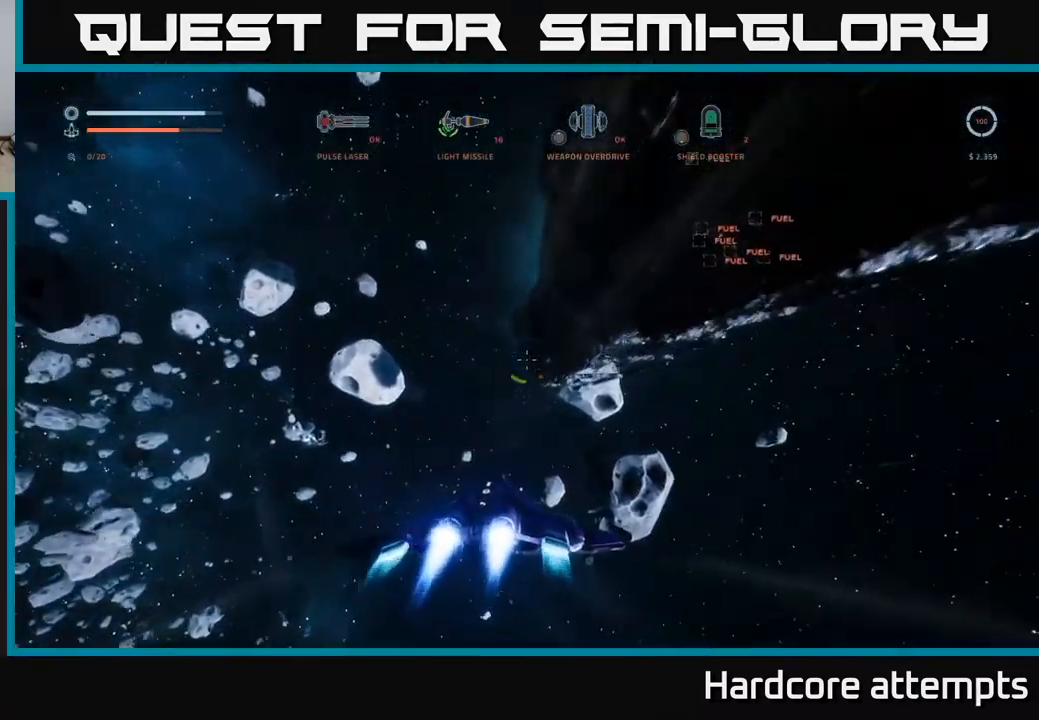
{"dt_ms": 500, "buttons": ["L1"], "left_stick": "up-left", "right_stick": "up-right", "events": [[150, "X", "up"], [467, "right_stick", "up-right"]]}
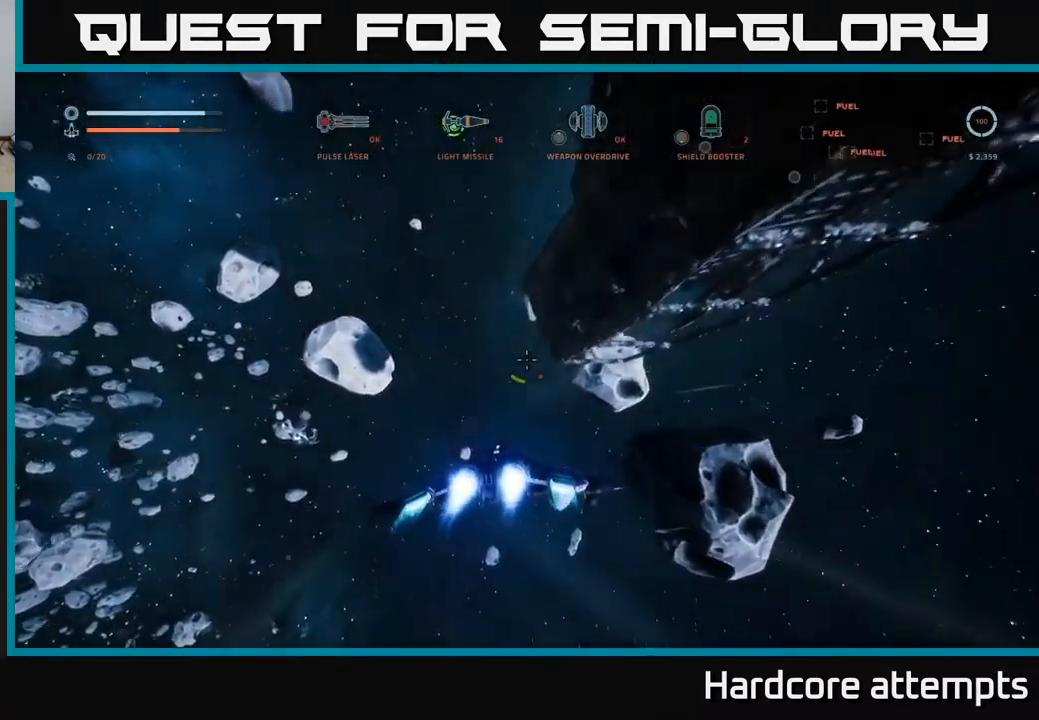
{"dt_ms": 1000, "buttons": ["X"], "left_stick": "up-left", "right_stick": "up-right"}
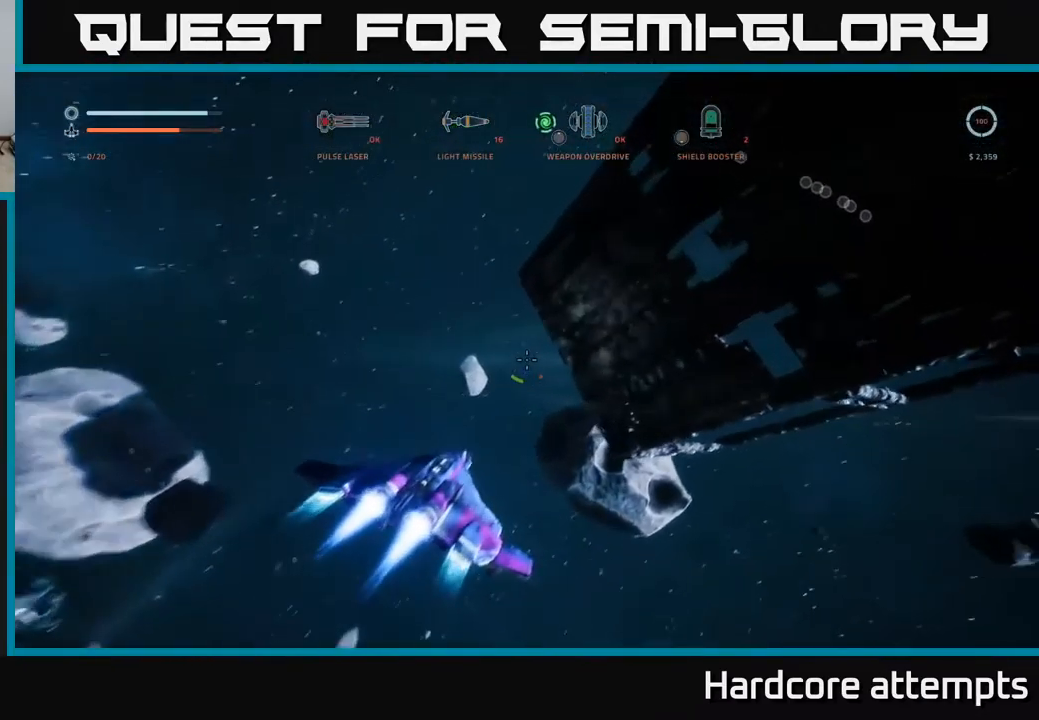
{"dt_ms": 500, "buttons": [], "left_stick": "up-left", "right_stick": "up-right", "events": [[500, "X", "up"]]}
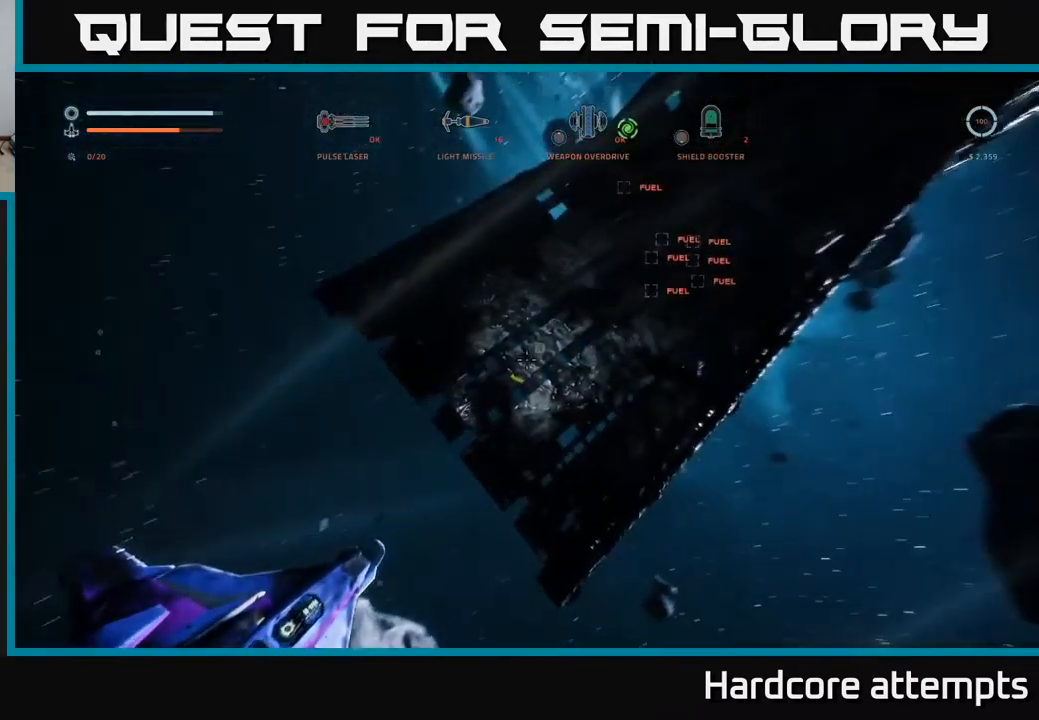
{"dt_ms": 500, "buttons": ["X"], "left_stick": "up-left", "right_stick": "up-right", "events": [[184, "X", "down"]]}
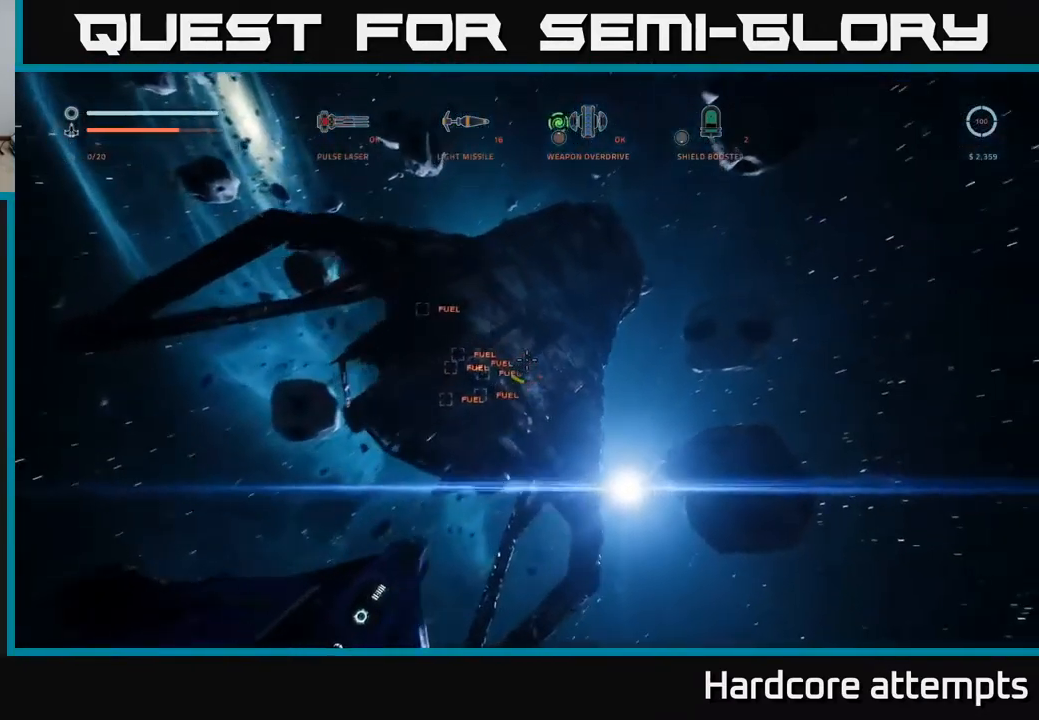
{"dt_ms": 500, "buttons": [], "left_stick": "center", "right_stick": "up-right", "events": [[167, "X", "up"], [484, "left_stick", "center"]]}
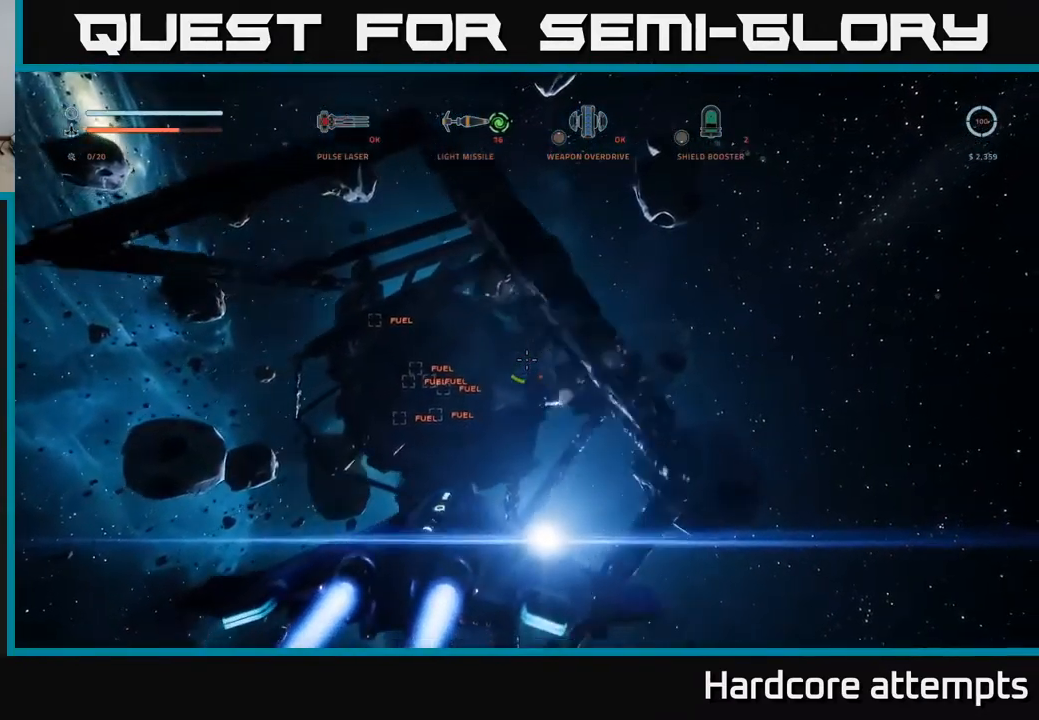
{"dt_ms": 516, "buttons": [], "left_stick": "up-left", "right_stick": "up-right", "events": [[150, "left_stick", "up-left"]]}
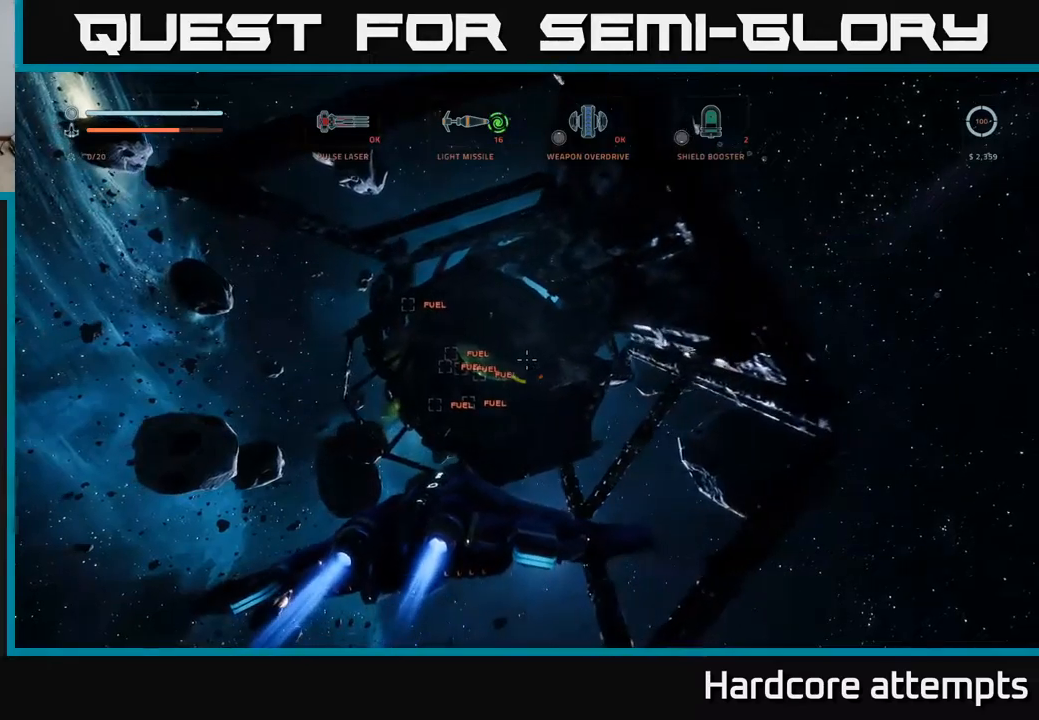
{"dt_ms": 500, "buttons": [], "left_stick": "up-left", "right_stick": "up-right", "events": []}